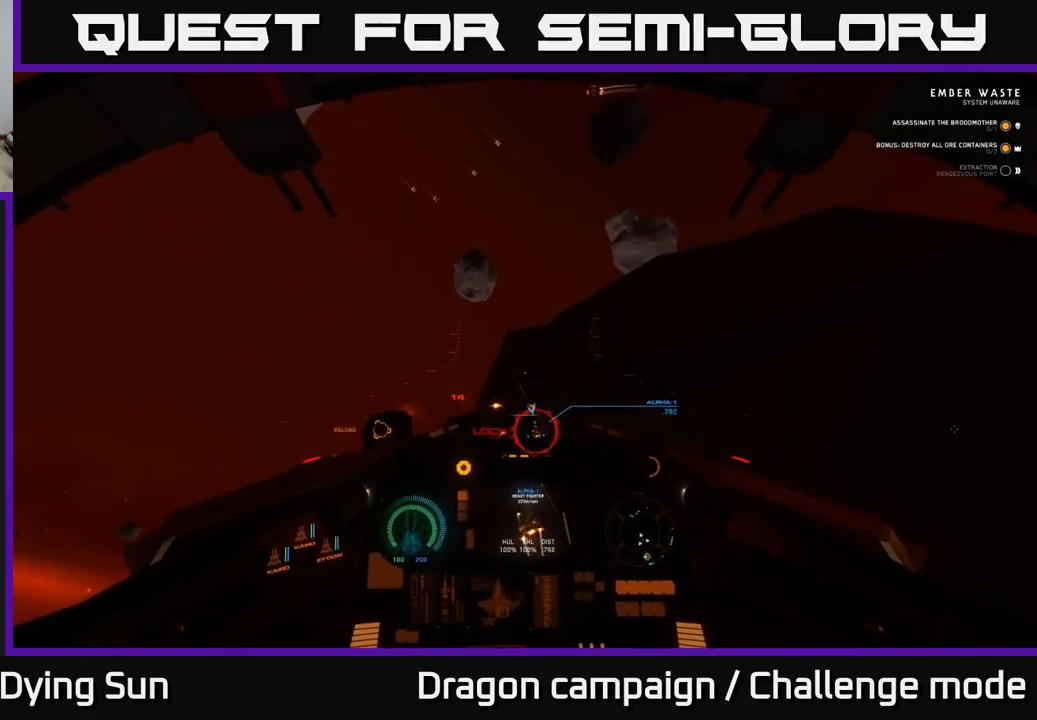
Gameplay with a controller (Xbox layout); each line is a JSON object with the inputs held at the frame after it. "events" lists button and stick changes between this image and that frame as [ms after this image, input, new state], when the widget could be followed in between.
{"buttons": [], "left_stick": "down", "right_stick": "left", "events": [[100, "R2", "up"], [183, "R2", "down"], [200, "right_stick", "up"], [317, "R2", "up"], [400, "R2", "down"], [400, "right_stick", "left"], [500, "R2", "up"]]}
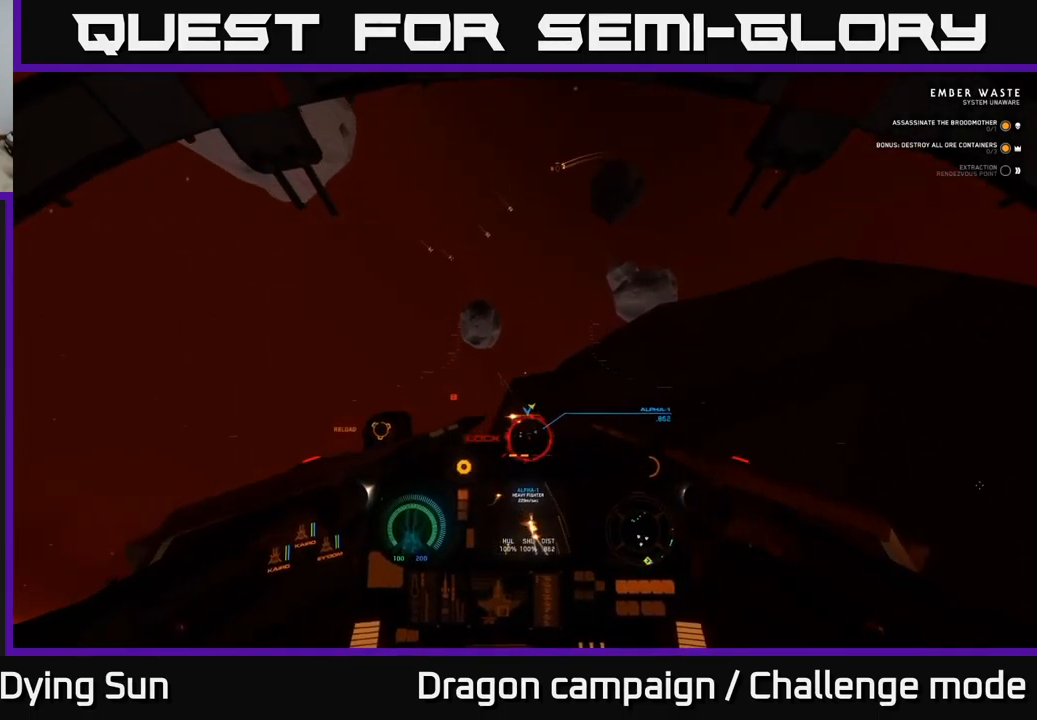
{"buttons": [], "left_stick": "down", "right_stick": "center", "events": [[83, "R2", "down"], [200, "R2", "up"], [217, "right_stick", "center"], [283, "R2", "down"], [383, "R2", "up"]]}
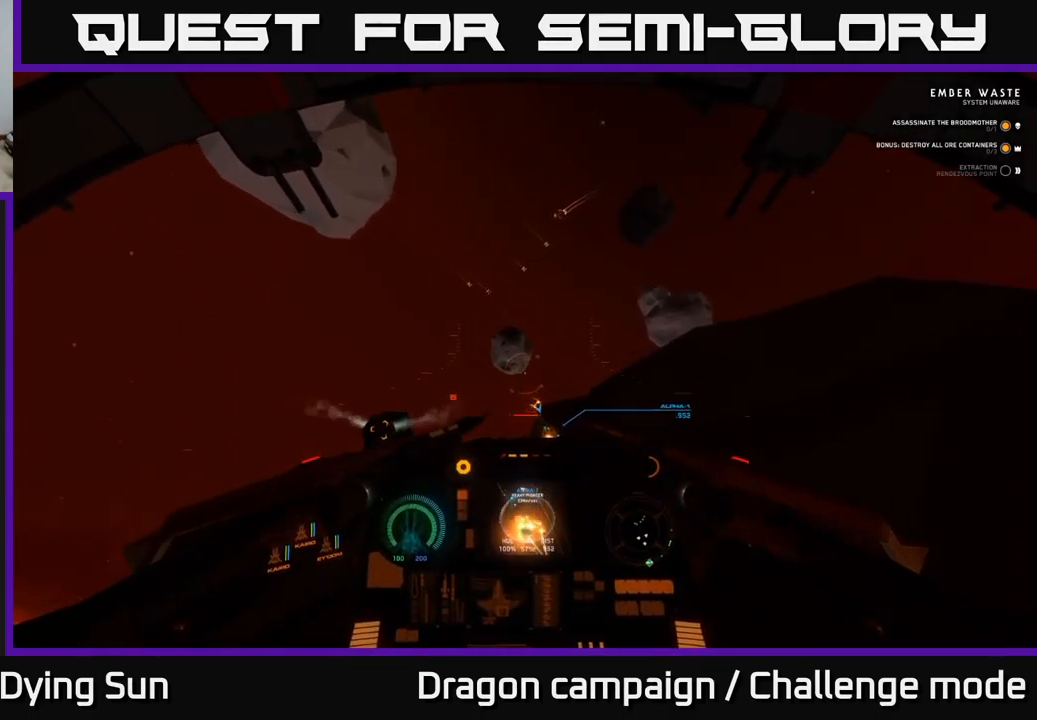
{"buttons": [], "left_stick": "down", "right_stick": "center", "events": [[133, "Y", "down"], [217, "Y", "up"], [350, "right_stick", "down-right"], [483, "right_stick", "center"]]}
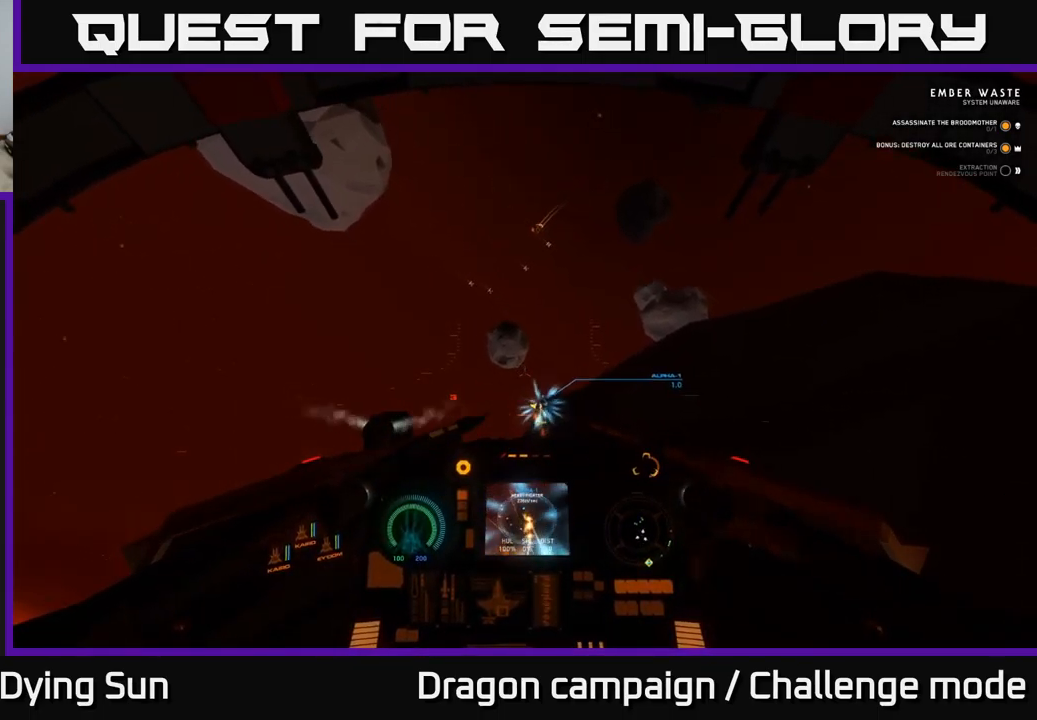
{"buttons": [], "left_stick": "down", "right_stick": "center", "events": [[183, "right_stick", "up"], [283, "right_stick", "center"]]}
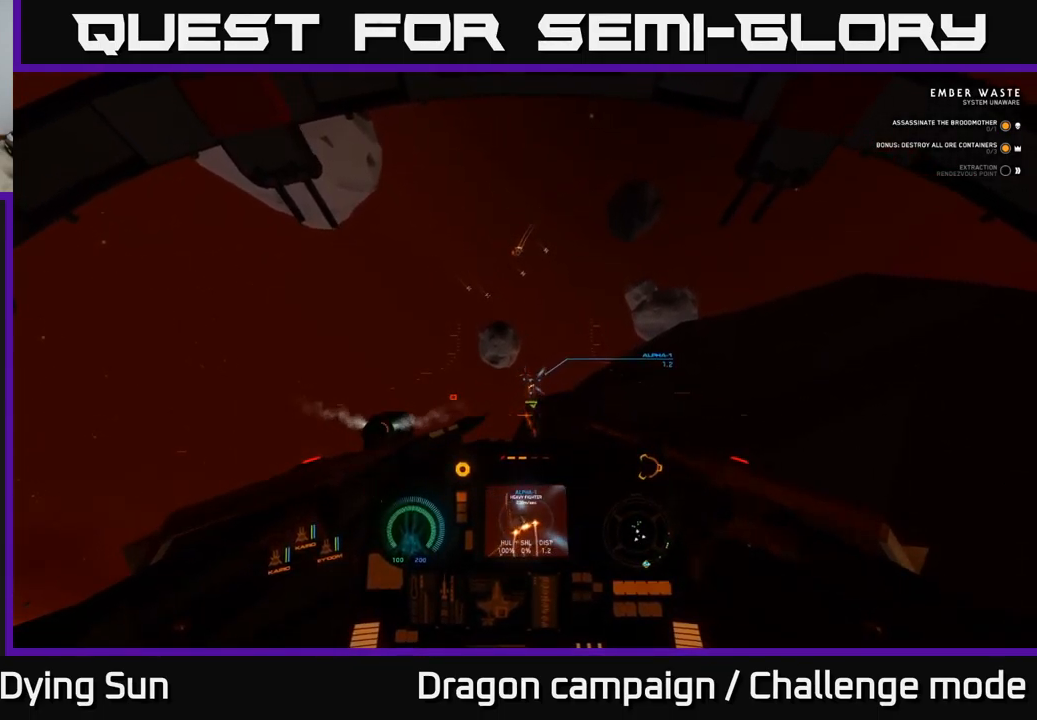
{"buttons": ["L2"], "left_stick": "center", "right_stick": "center", "events": [[67, "right_stick", "down-right"], [183, "left_stick", "center"], [183, "right_stick", "center"], [250, "L2", "down"], [333, "R2", "down"], [350, "right_stick", "up-right"], [433, "right_stick", "center"], [450, "R2", "up"]]}
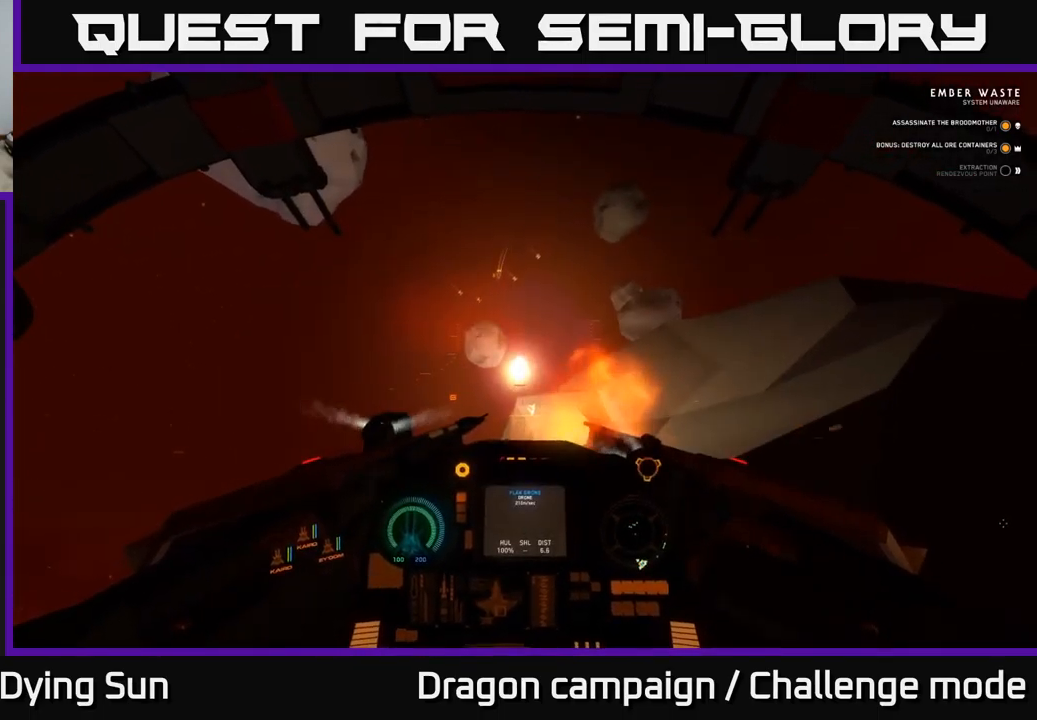
{"buttons": ["L2"], "left_stick": "center", "right_stick": "center", "events": [[133, "L2", "up"], [216, "L2", "down"], [216, "right_stick", "up"], [383, "right_stick", "center"]]}
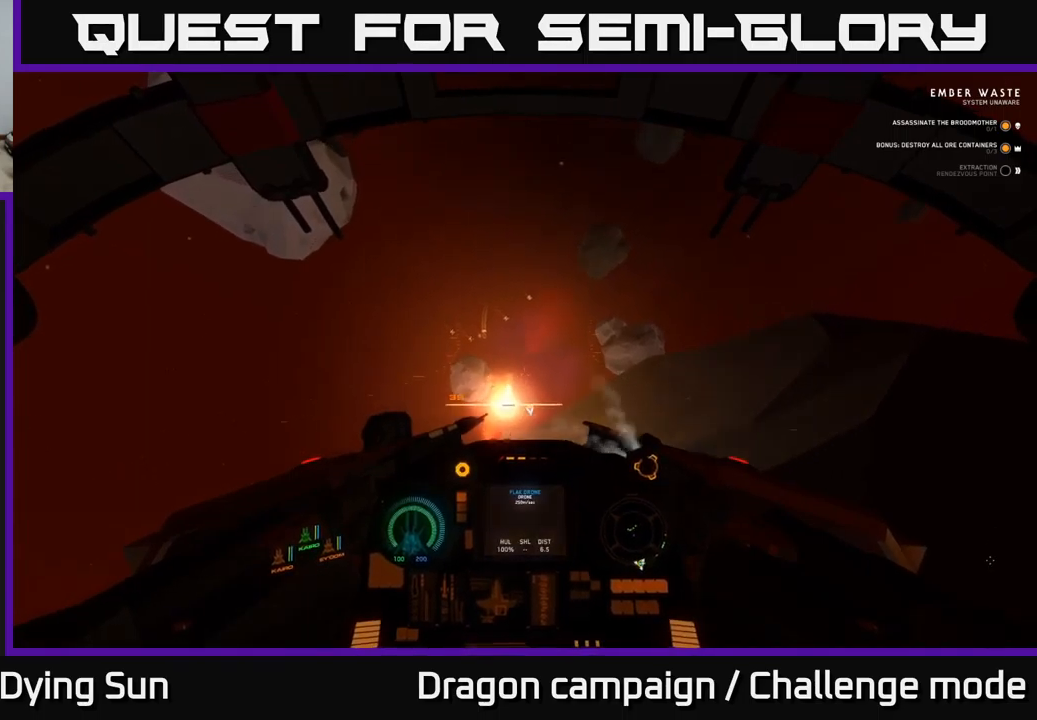
{"buttons": ["L2"], "left_stick": "center", "right_stick": "center", "events": [[67, "L3", "down"], [167, "right_stick", "down-left"], [217, "L3", "up"], [217, "right_stick", "center"]]}
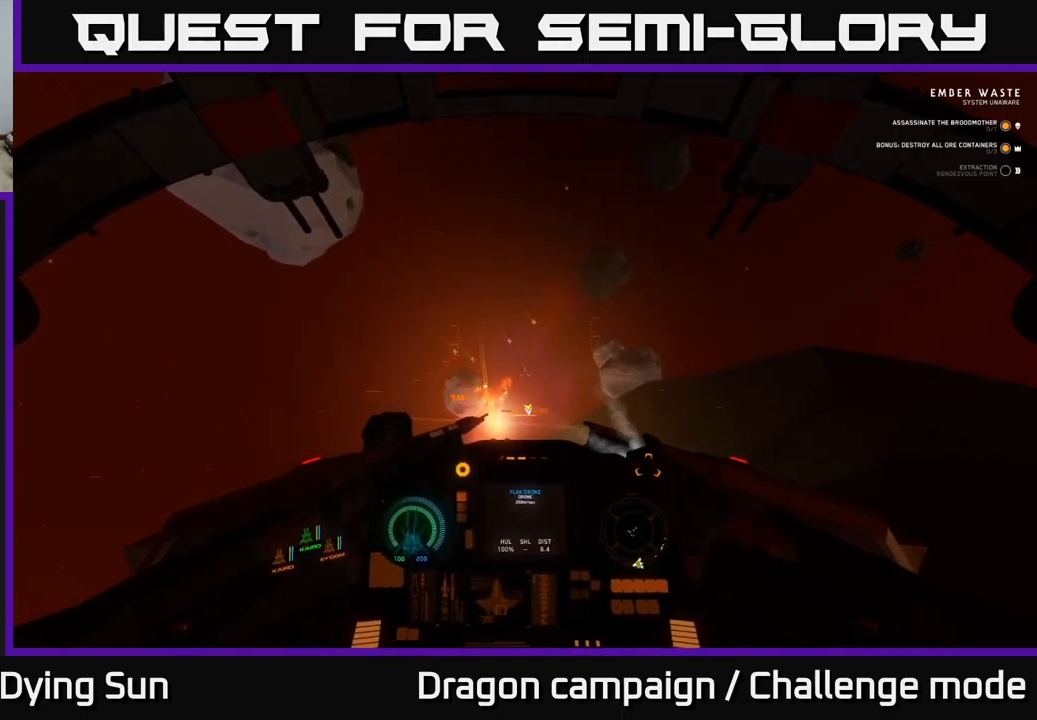
{"buttons": ["L2", "R1"], "left_stick": "center", "right_stick": "up-right", "events": [[233, "right_stick", "down-left"], [367, "right_stick", "center"], [433, "R1", "down"], [450, "right_stick", "up-right"]]}
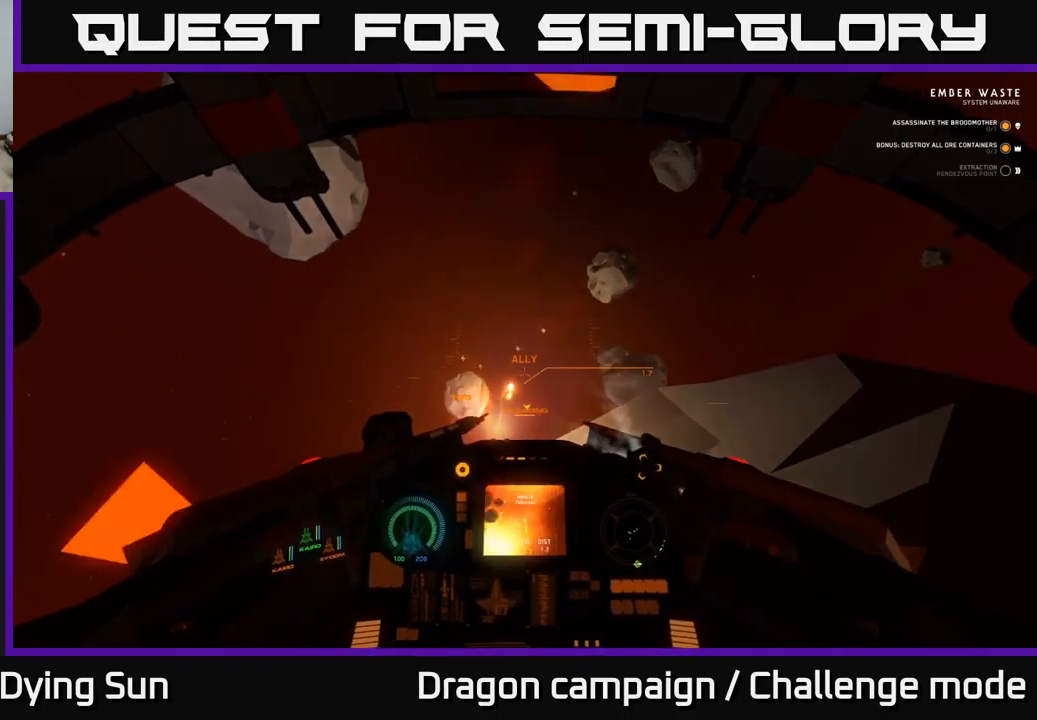
{"buttons": ["L2"], "left_stick": "center", "right_stick": "right", "events": [[33, "R1", "up"], [33, "right_stick", "center"], [383, "right_stick", "right"]]}
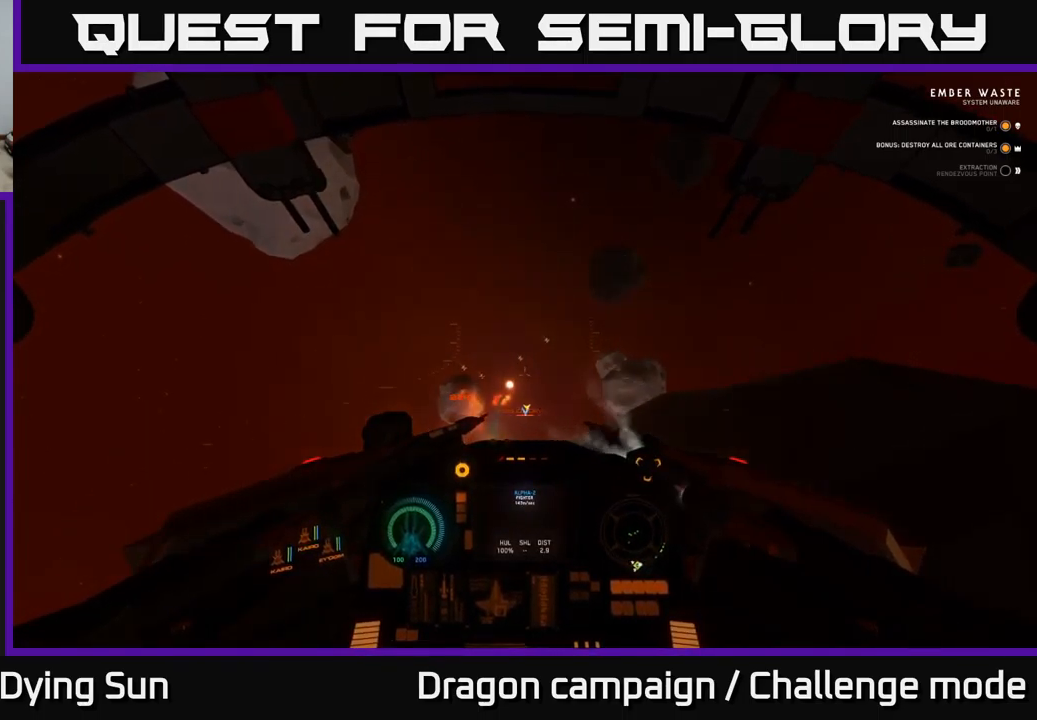
{"buttons": ["L2"], "left_stick": "center", "right_stick": "down-right", "events": [[17, "L2", "up"], [33, "right_stick", "center"], [83, "L2", "down"], [83, "R1", "down"], [167, "R1", "up"], [467, "right_stick", "down-right"]]}
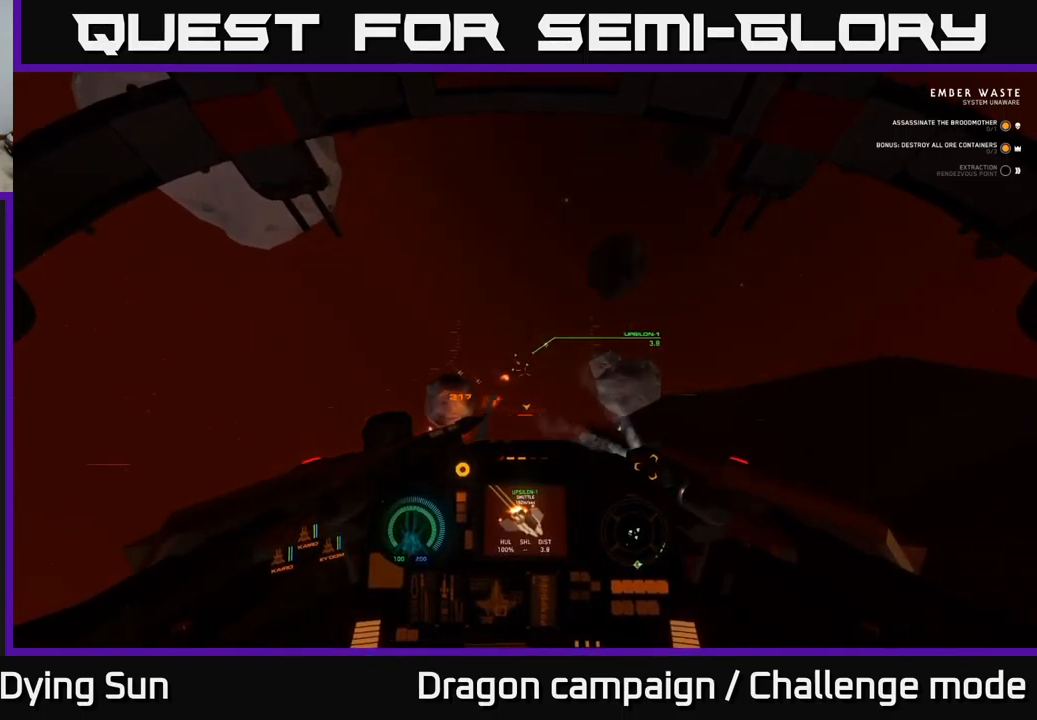
{"buttons": ["L2"], "left_stick": "center", "right_stick": "center", "events": [[267, "right_stick", "center"]]}
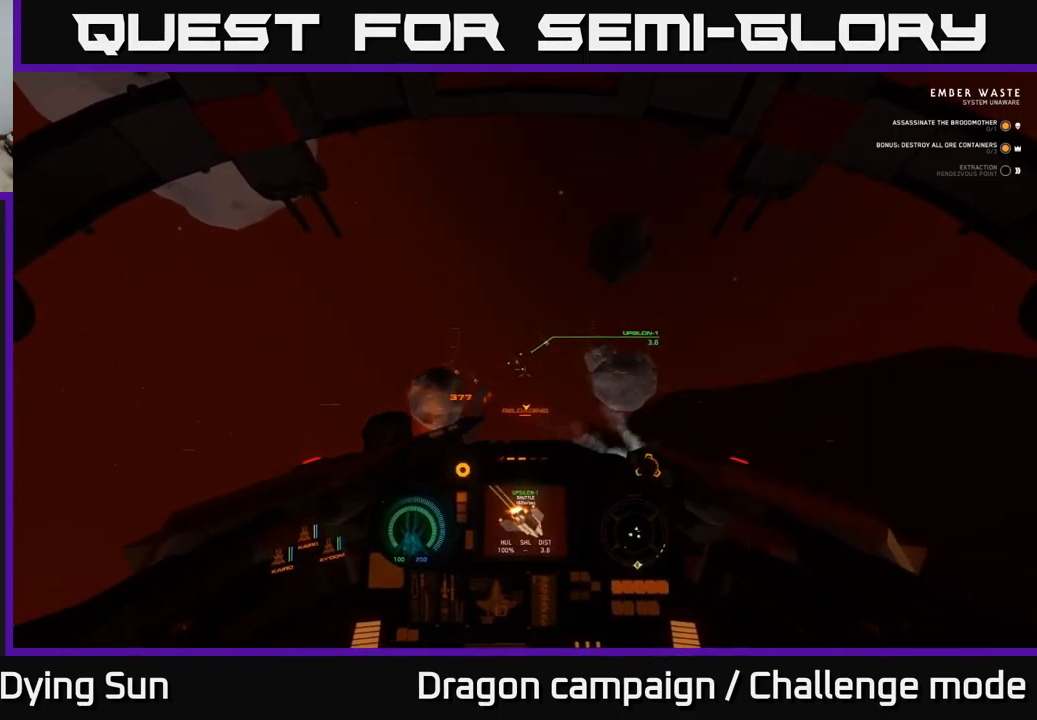
{"buttons": ["L2"], "left_stick": "center", "right_stick": "center", "events": [[200, "right_stick", "down-right"], [317, "right_stick", "center"]]}
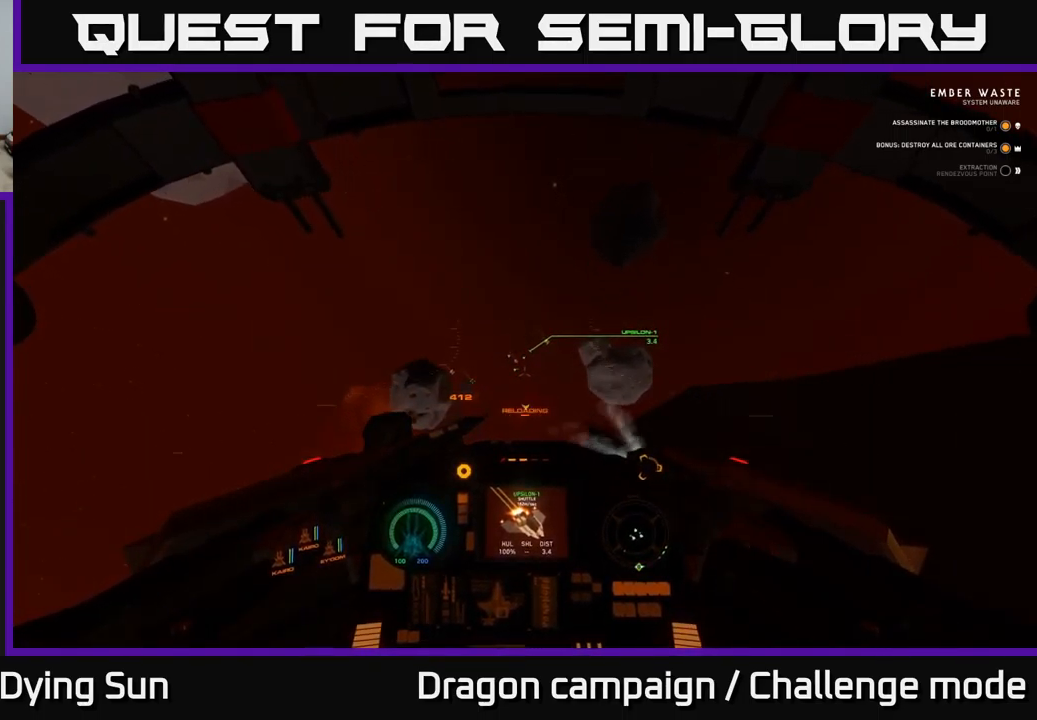
{"buttons": ["L2"], "left_stick": "center", "right_stick": "center", "events": []}
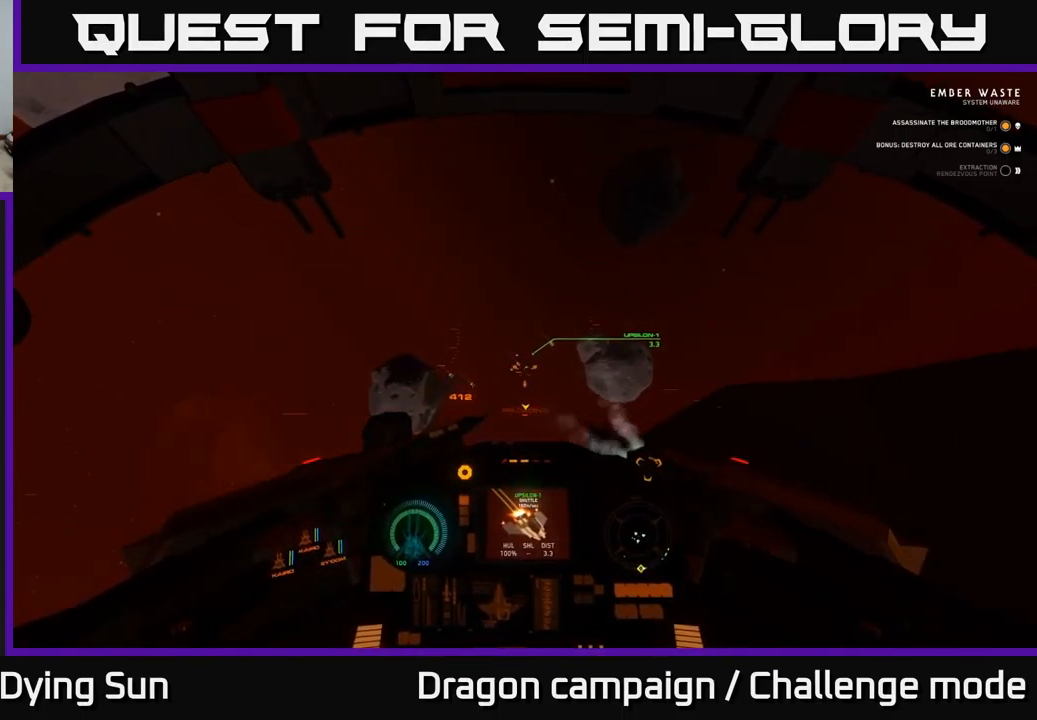
{"buttons": ["L2"], "left_stick": "center", "right_stick": "center", "events": [[117, "right_stick", "right"], [217, "right_stick", "center"]]}
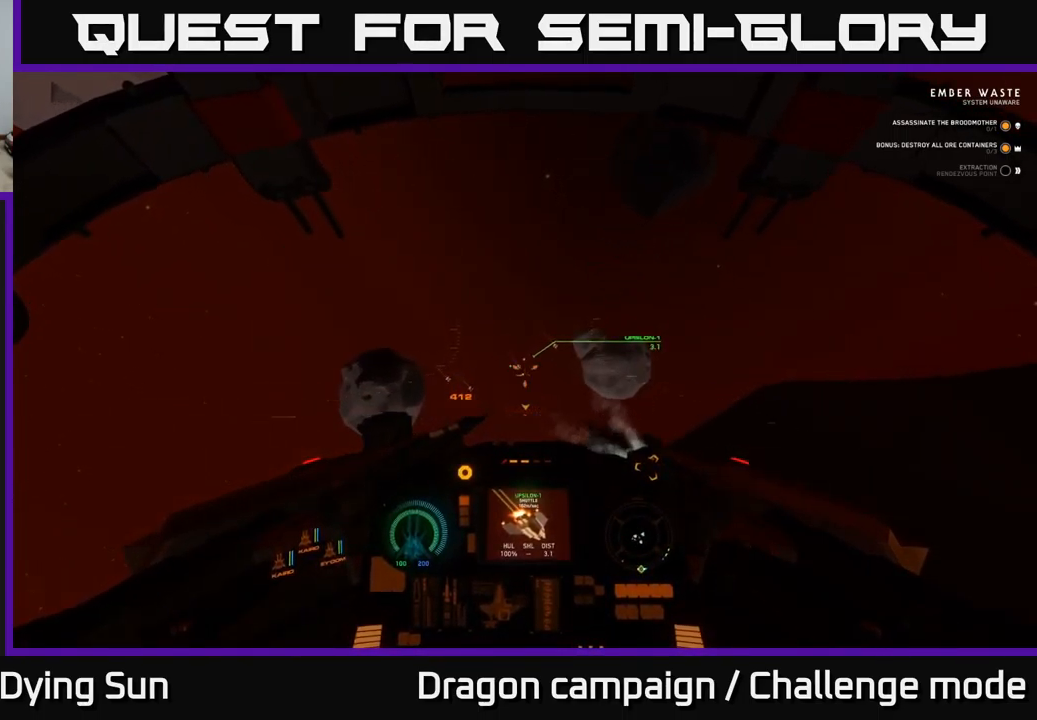
{"buttons": ["L2"], "left_stick": "center", "right_stick": "center", "events": [[167, "right_stick", "down-right"], [217, "R2", "down"], [283, "R2", "up"], [433, "right_stick", "center"]]}
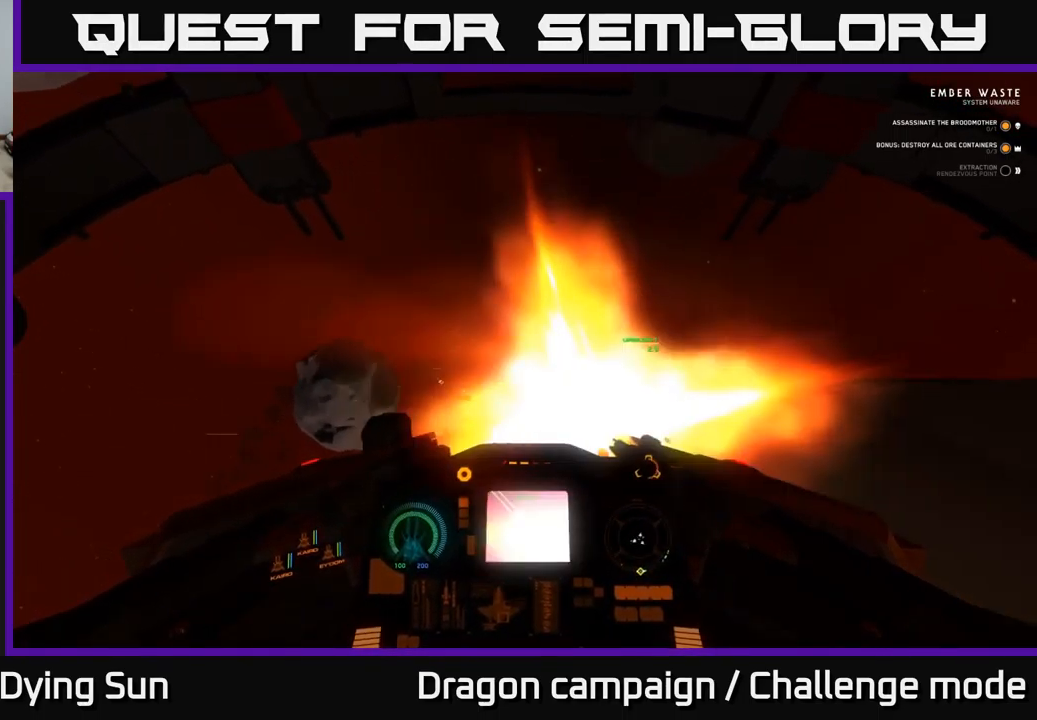
{"buttons": ["L2"], "left_stick": "center", "right_stick": "down", "events": [[17, "R2", "down"], [83, "R2", "up"], [384, "right_stick", "down"]]}
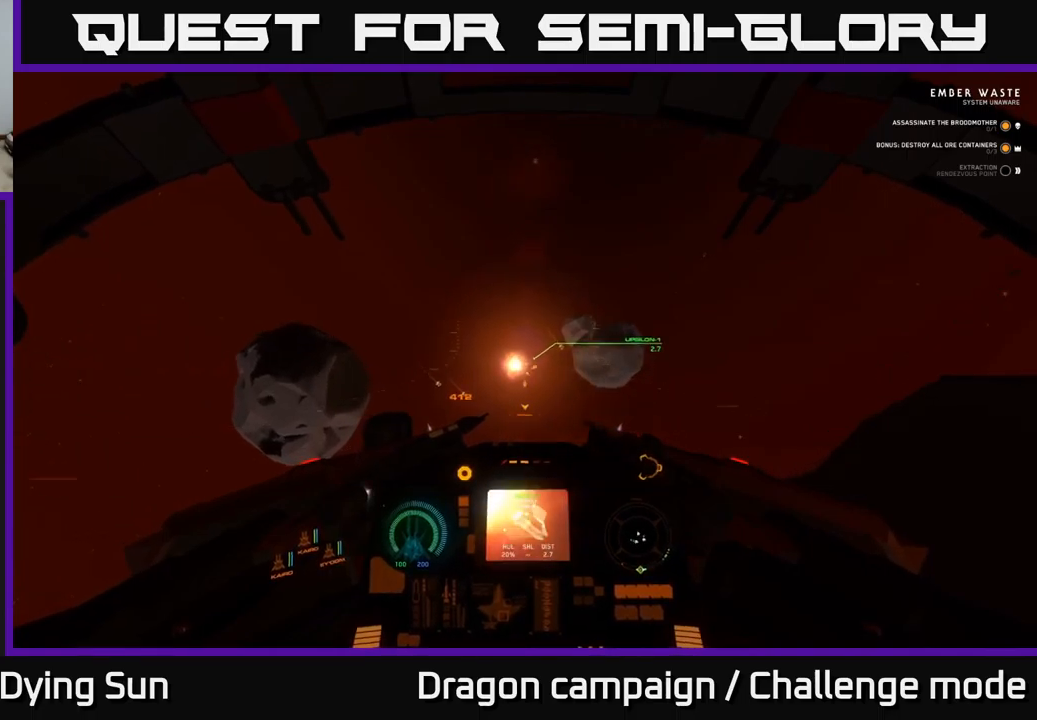
{"buttons": ["L2"], "left_stick": "center", "right_stick": "down-left", "events": [[84, "right_stick", "center"], [200, "R2", "down"], [300, "R2", "up"], [350, "right_stick", "down-right"], [450, "right_stick", "down-left"]]}
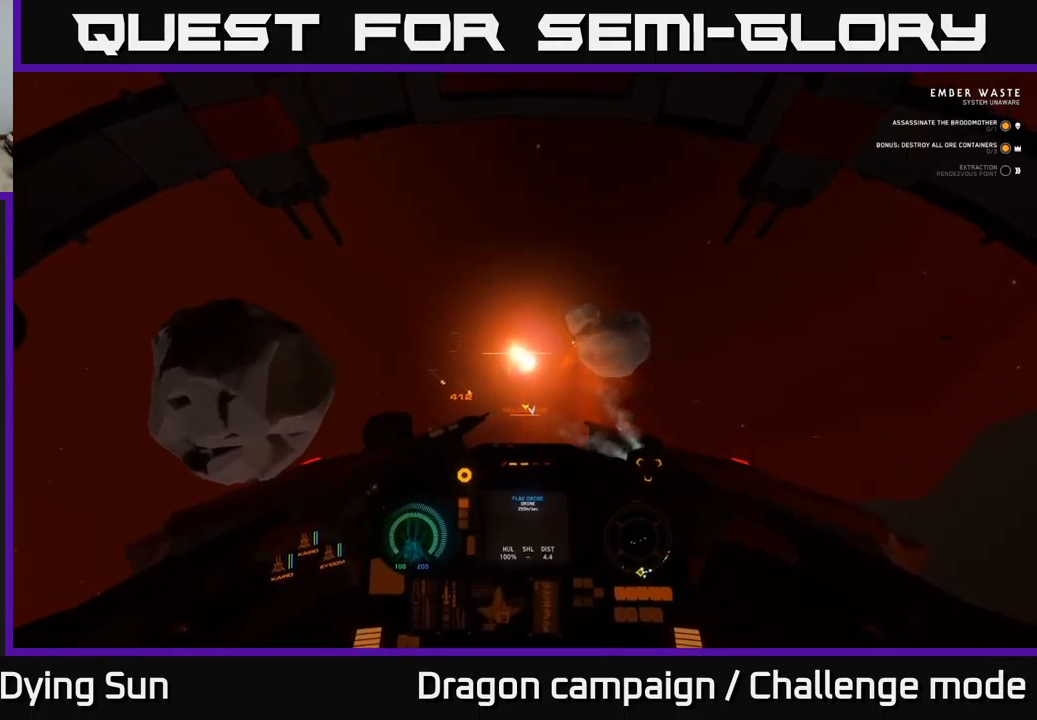
{"buttons": ["L2"], "left_stick": "center", "right_stick": "down", "events": [[34, "right_stick", "center"], [184, "right_stick", "down-left"], [300, "right_stick", "down"]]}
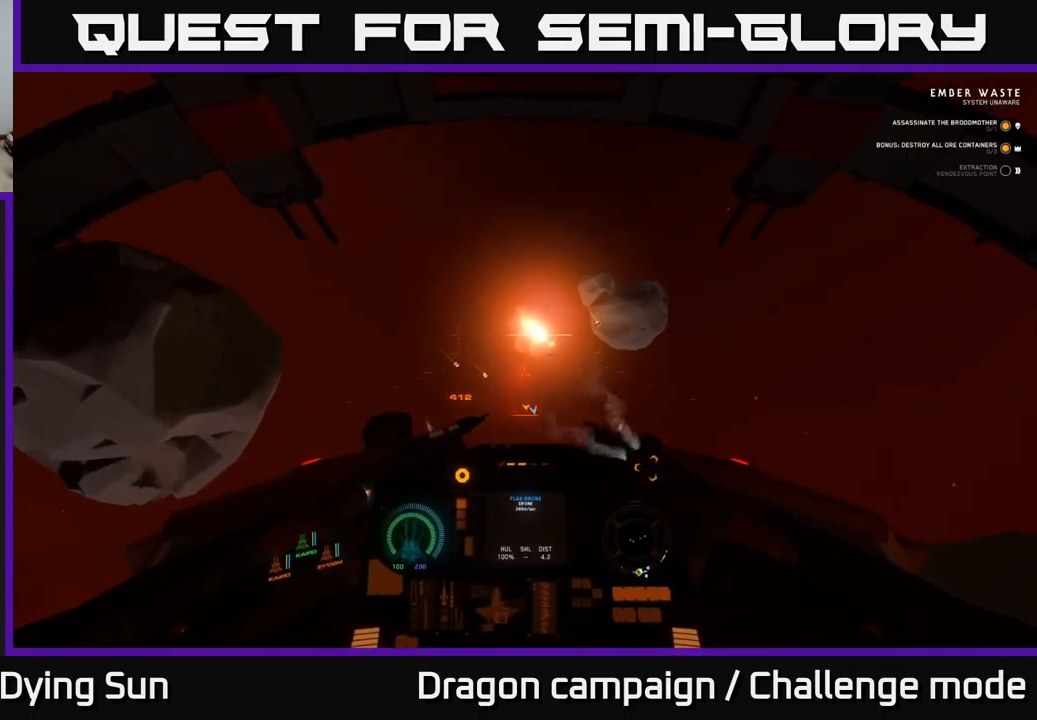
{"buttons": ["L2", "L3"], "left_stick": "up-left", "right_stick": "down", "events": [[350, "L3", "down"], [417, "left_stick", "up-left"]]}
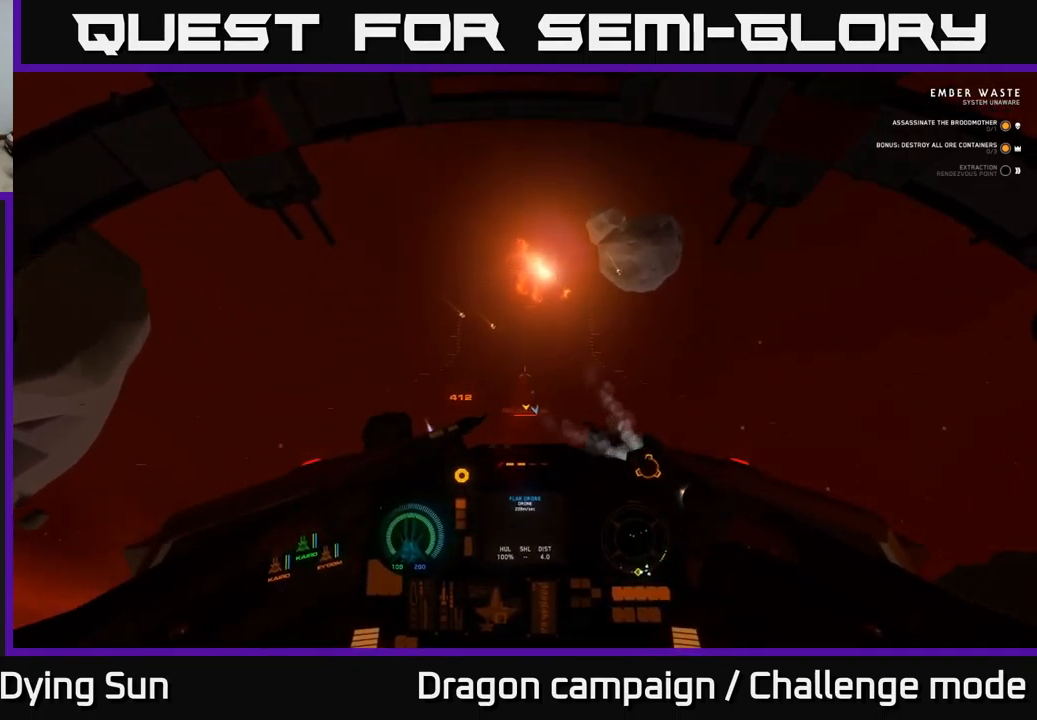
{"buttons": ["L2"], "left_stick": "center", "right_stick": "down", "events": [[34, "L3", "up"], [34, "left_stick", "center"]]}
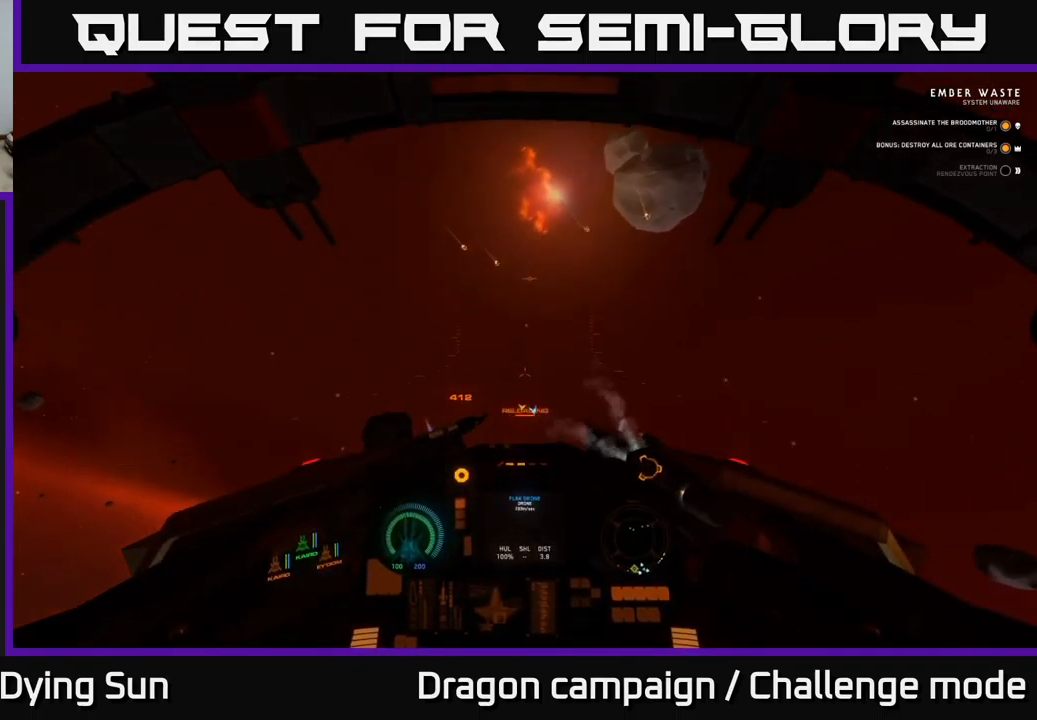
{"buttons": ["L1"], "left_stick": "center", "right_stick": "down", "events": [[217, "L2", "up"], [384, "L1", "down"]]}
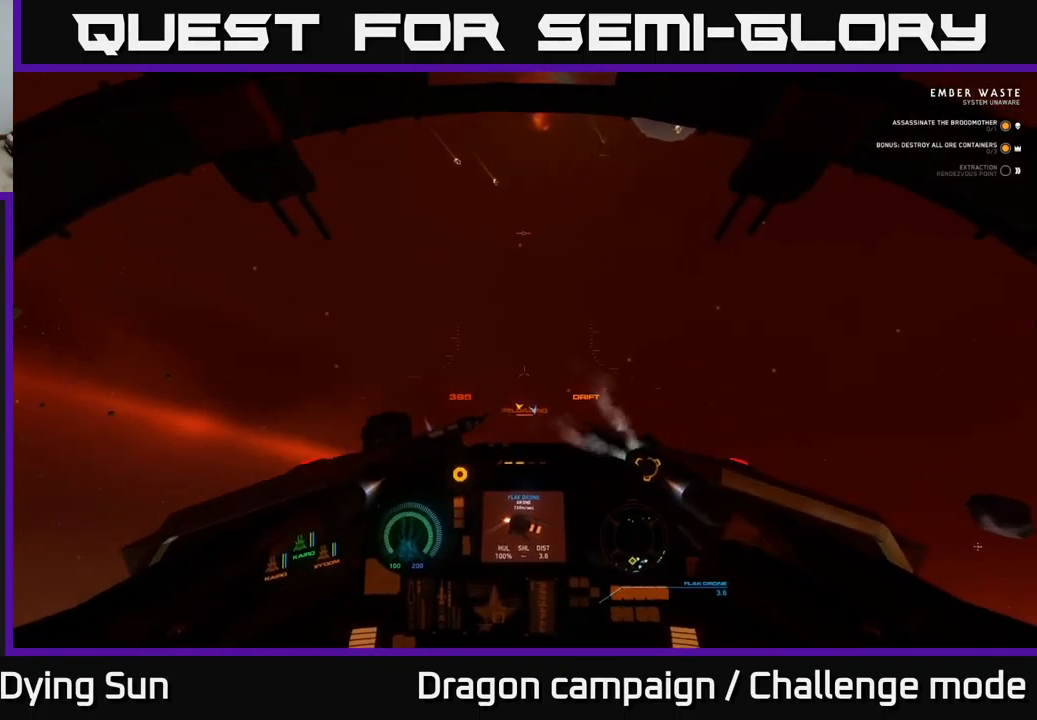
{"buttons": ["L1"], "left_stick": "center", "right_stick": "down-right", "events": [[400, "right_stick", "down-right"]]}
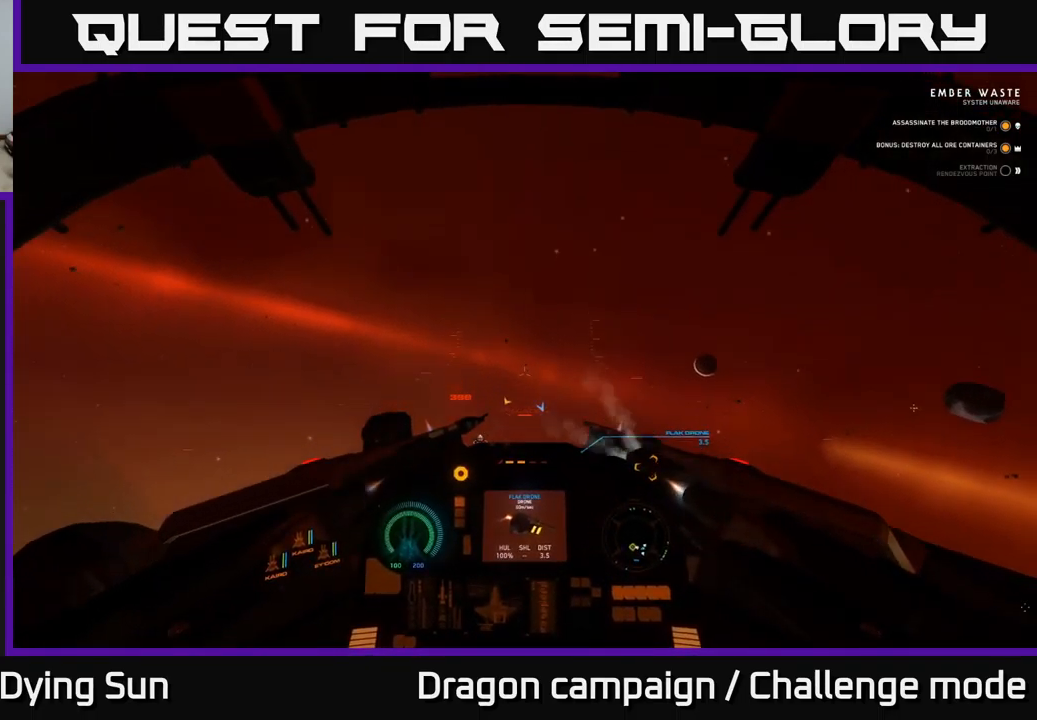
{"buttons": ["L2"], "left_stick": "center", "right_stick": "up", "events": [[50, "L1", "up"], [150, "L2", "down"], [234, "right_stick", "center"], [417, "right_stick", "up"]]}
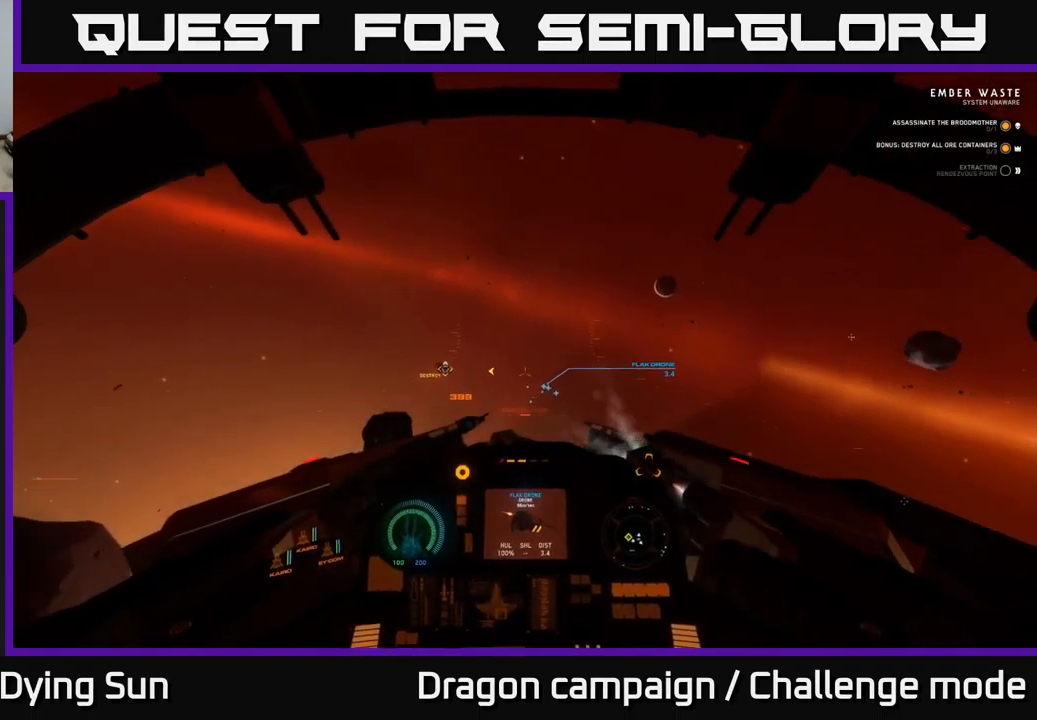
{"buttons": ["L2"], "left_stick": "center", "right_stick": "center", "events": [[34, "right_stick", "right"], [84, "right_stick", "down-right"], [250, "L2", "up"], [250, "right_stick", "center"], [350, "L2", "down"]]}
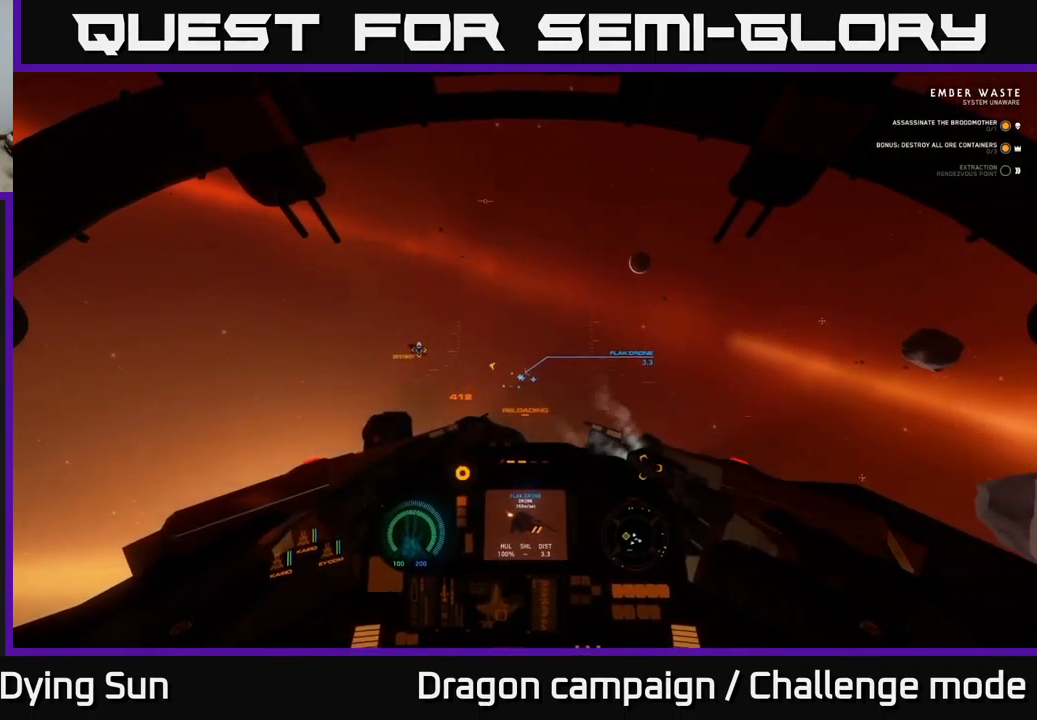
{"buttons": ["L2"], "left_stick": "center", "right_stick": "center", "events": [[84, "L2", "up"], [100, "right_stick", "down"], [284, "right_stick", "center"], [434, "Y", "down"], [450, "L2", "down"], [500, "Y", "up"]]}
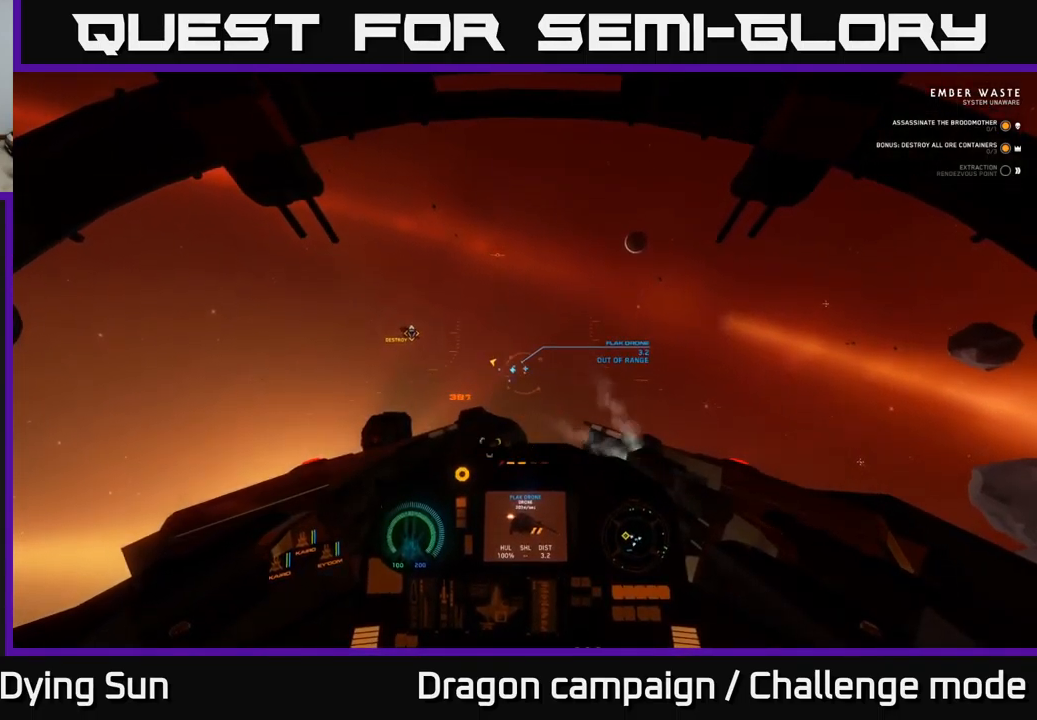
{"buttons": ["L2"], "left_stick": "center", "right_stick": "center", "events": [[167, "right_stick", "left"], [301, "right_stick", "center"]]}
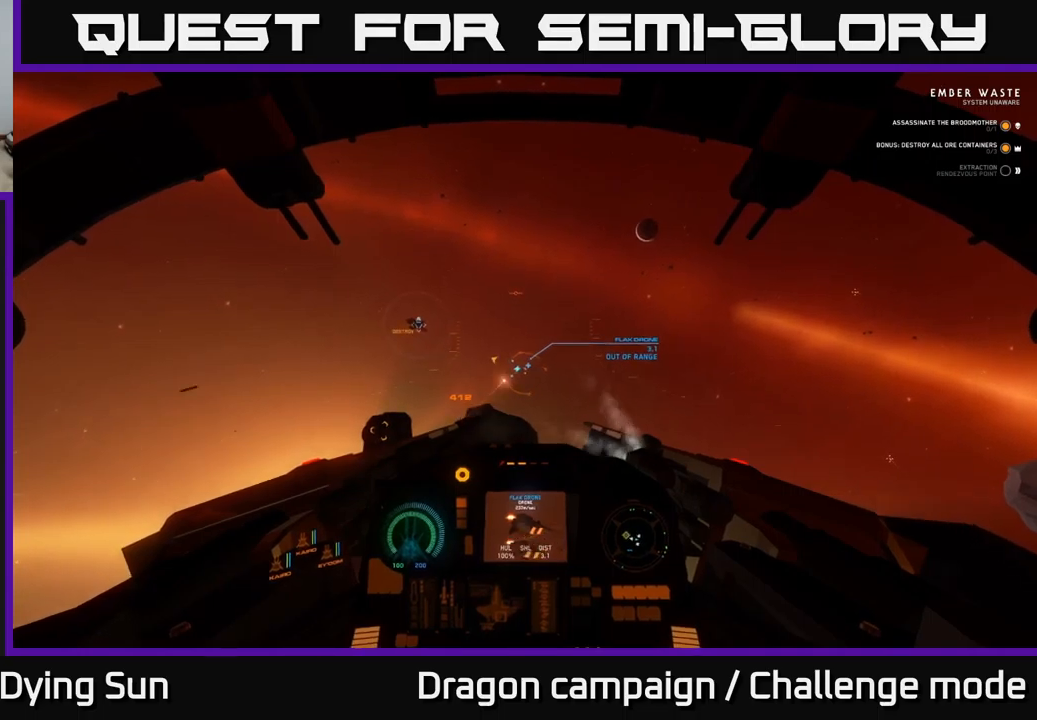
{"buttons": ["L2"], "left_stick": "center", "right_stick": "center", "events": [[233, "Y", "down"], [333, "Y", "up"]]}
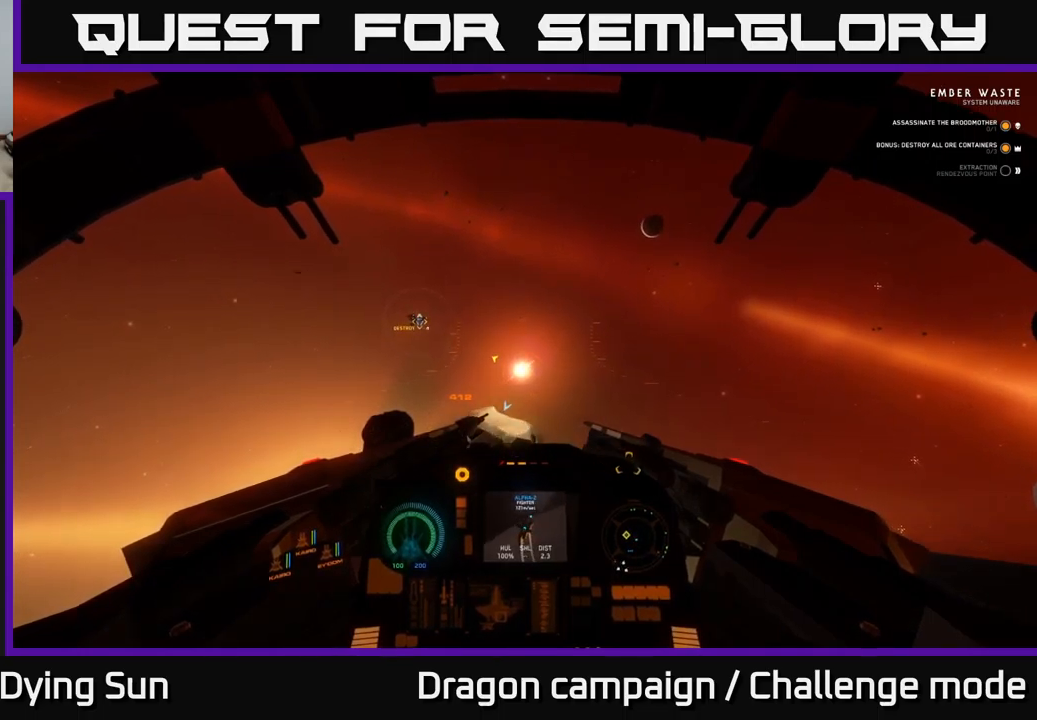
{"buttons": ["L2"], "left_stick": "center", "right_stick": "center", "events": [[50, "right_stick", "down-left"], [200, "right_stick", "center"]]}
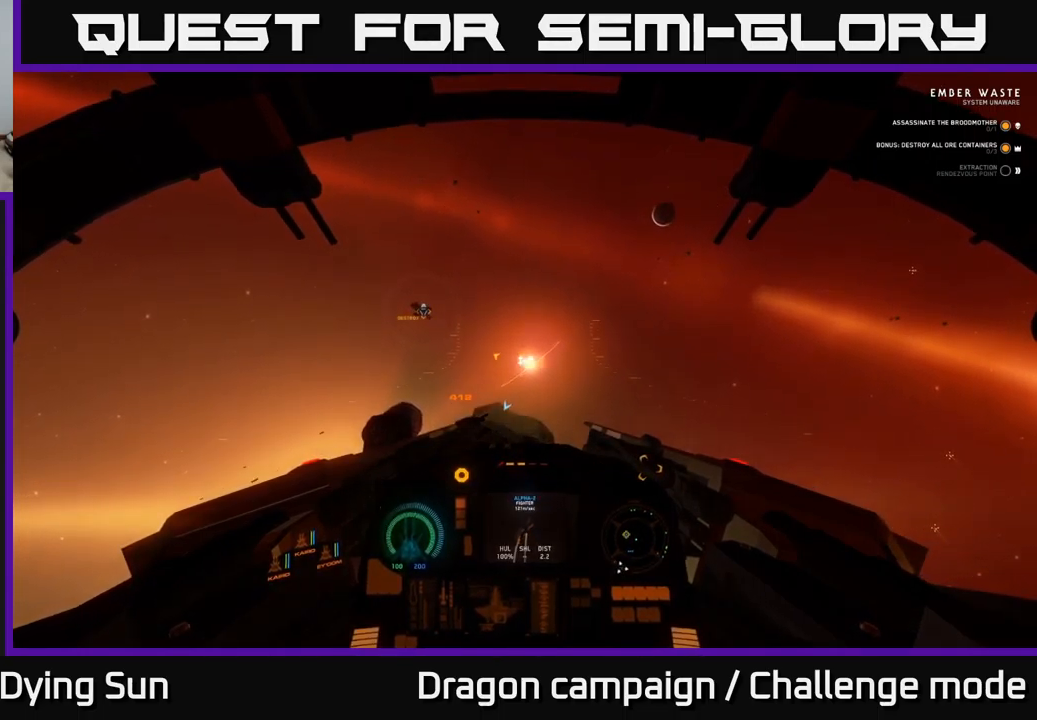
{"buttons": ["L2"], "left_stick": "center", "right_stick": "center", "events": [[350, "Y", "down"], [433, "Y", "up"]]}